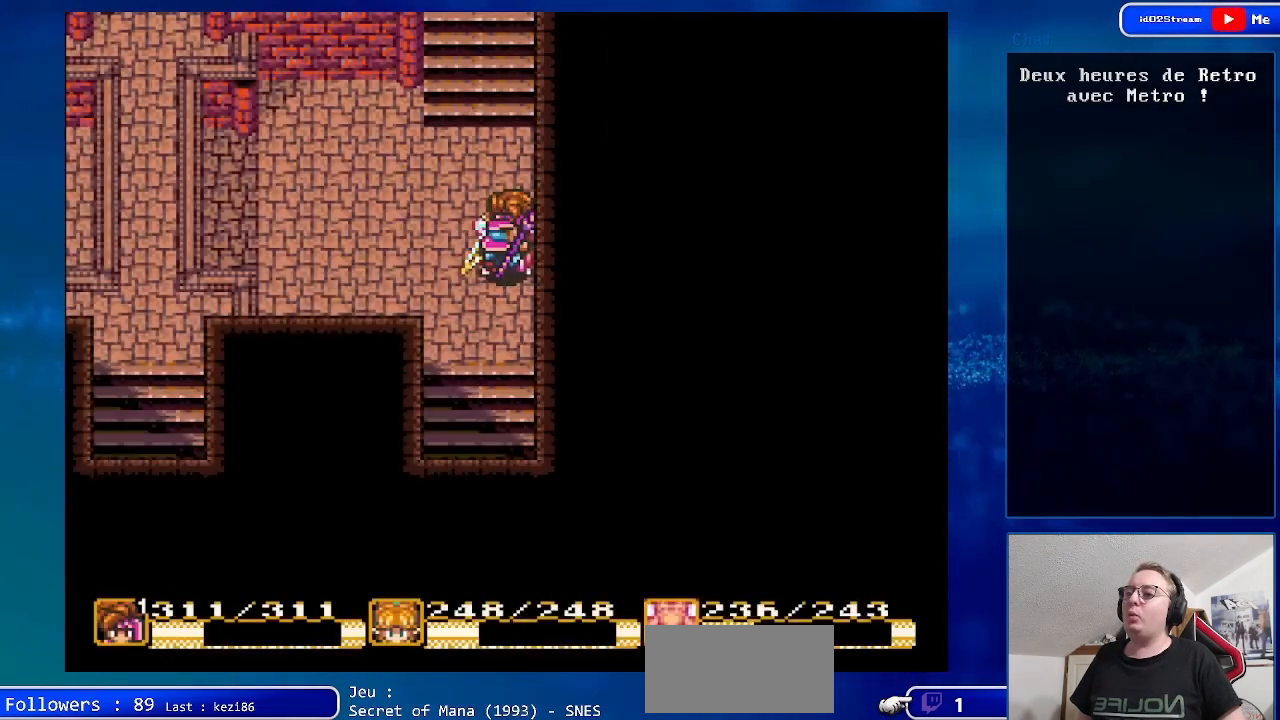
Gameplay with a controller (Nintendo layout); each line is a JSON object with the inputs held at the frame after it. "events" lists button and stick changes between this image and that frame as [ms after this image, input, new state], when the widget could be followed in between. Not read: L3 R3.
{"buttons": ["DPAD_UP"], "events": [[67, "DPAD_LEFT", "down"], [200, "DPAD_UP", "down"], [233, "DPAD_LEFT", "up"]]}
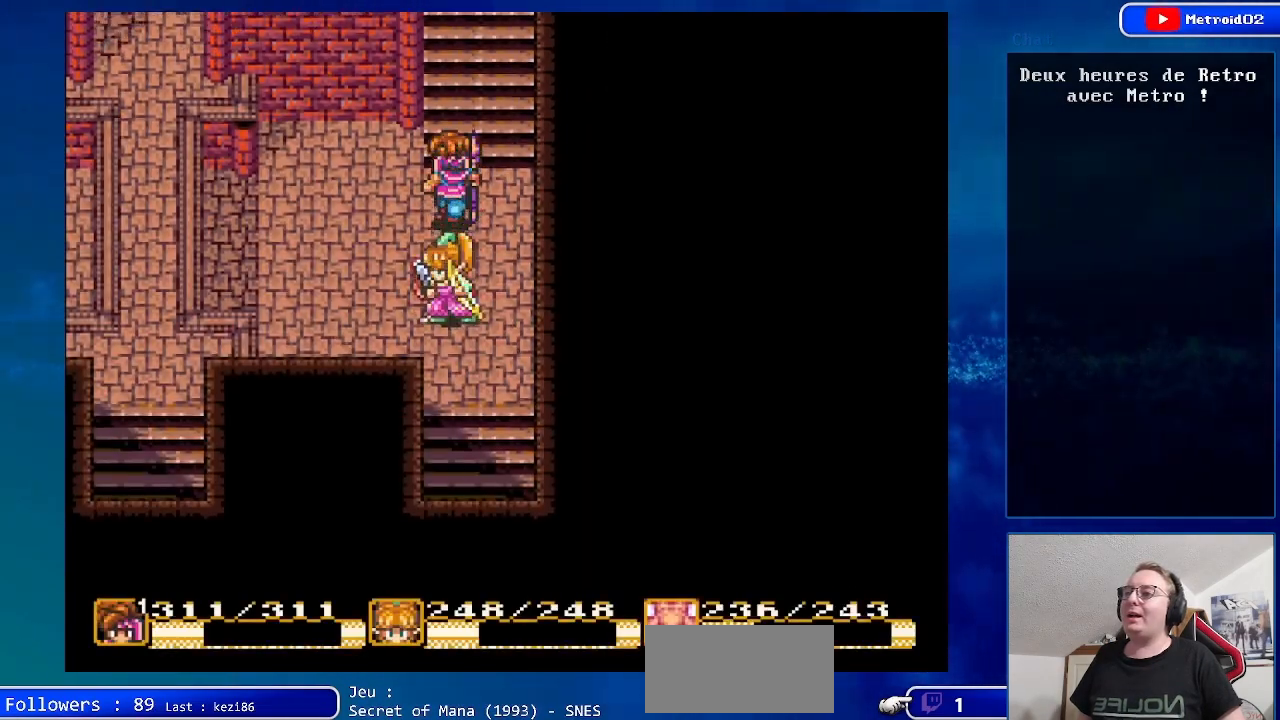
{"buttons": ["B", "DPAD_UP"], "events": [[17, "B", "down"]]}
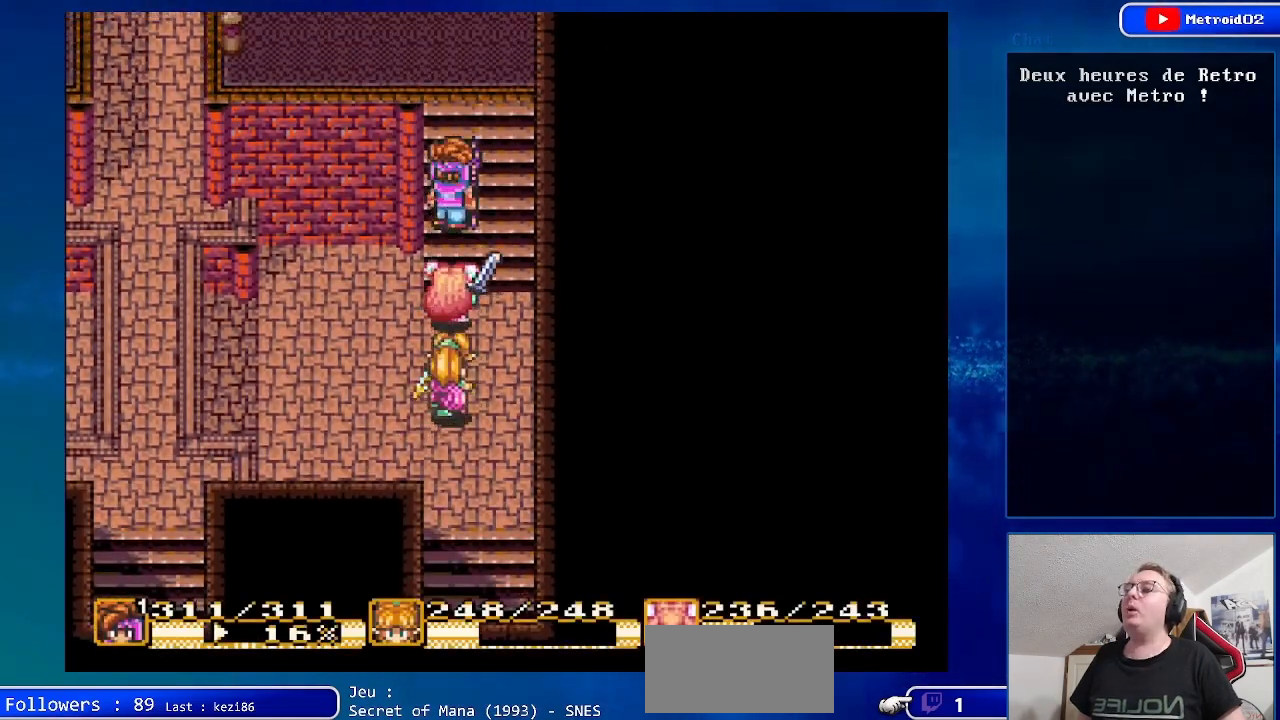
{"buttons": ["B", "DPAD_UP"], "events": []}
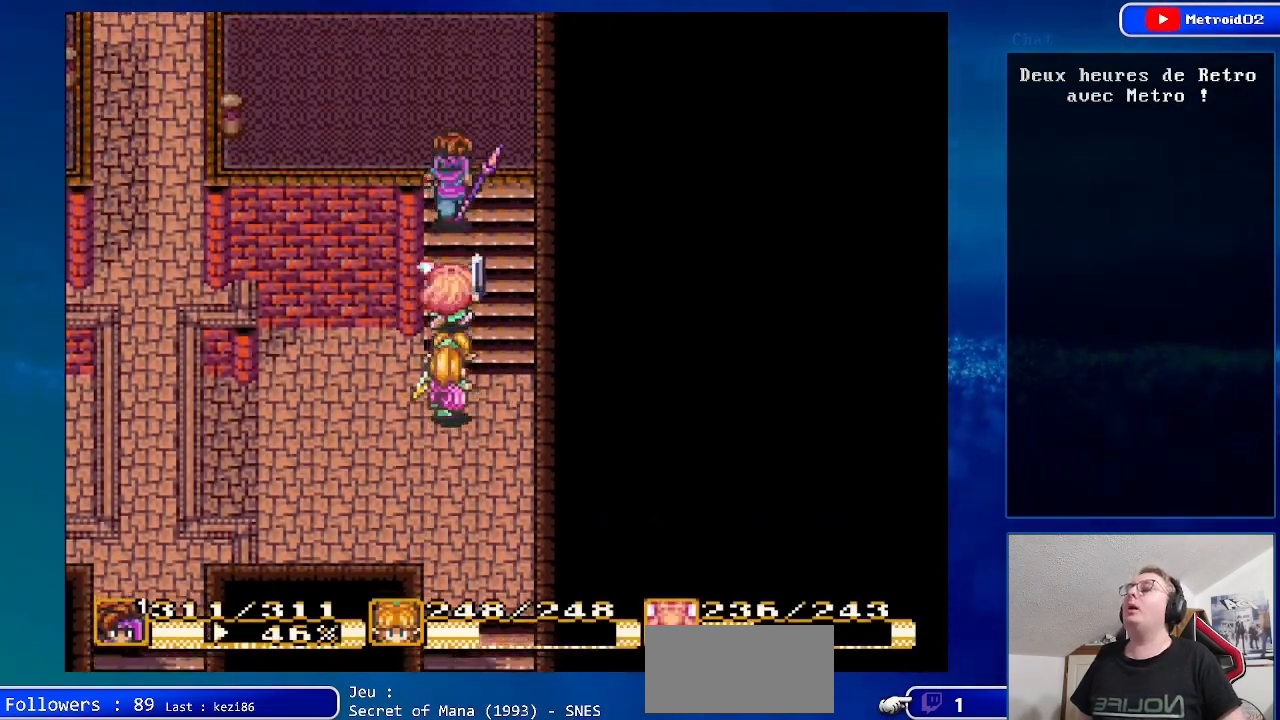
{"buttons": ["DPAD_UP", "DPAD_LEFT"], "events": [[150, "B", "up"], [433, "DPAD_LEFT", "down"]]}
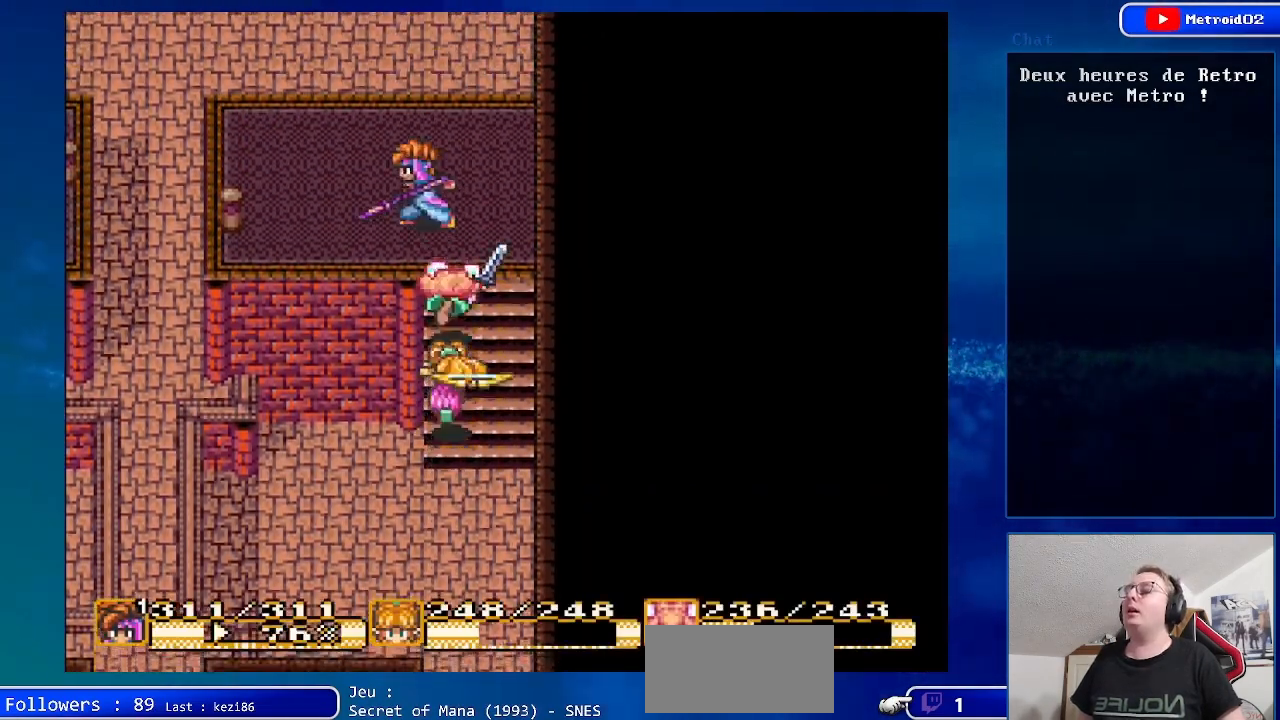
{"buttons": ["X", "DPAD_LEFT"], "events": [[283, "DPAD_UP", "up"], [483, "X", "down"]]}
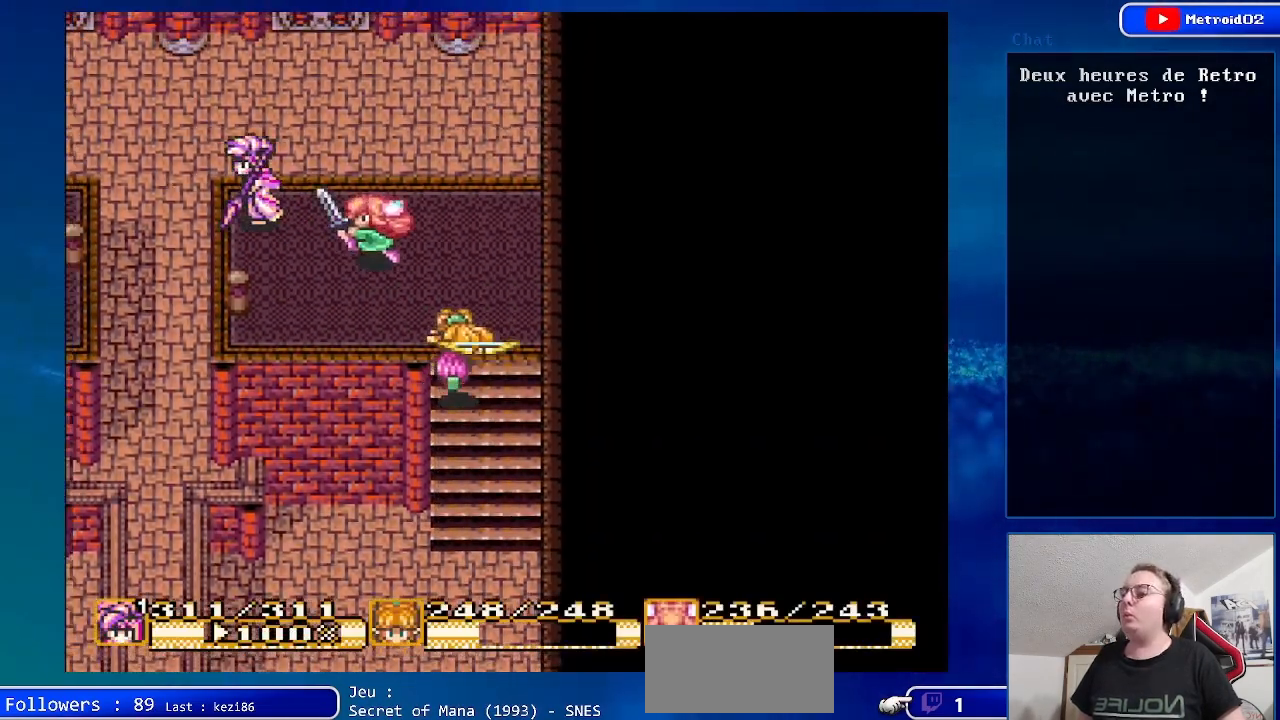
{"buttons": [], "events": [[33, "DPAD_LEFT", "up"], [217, "X", "up"]]}
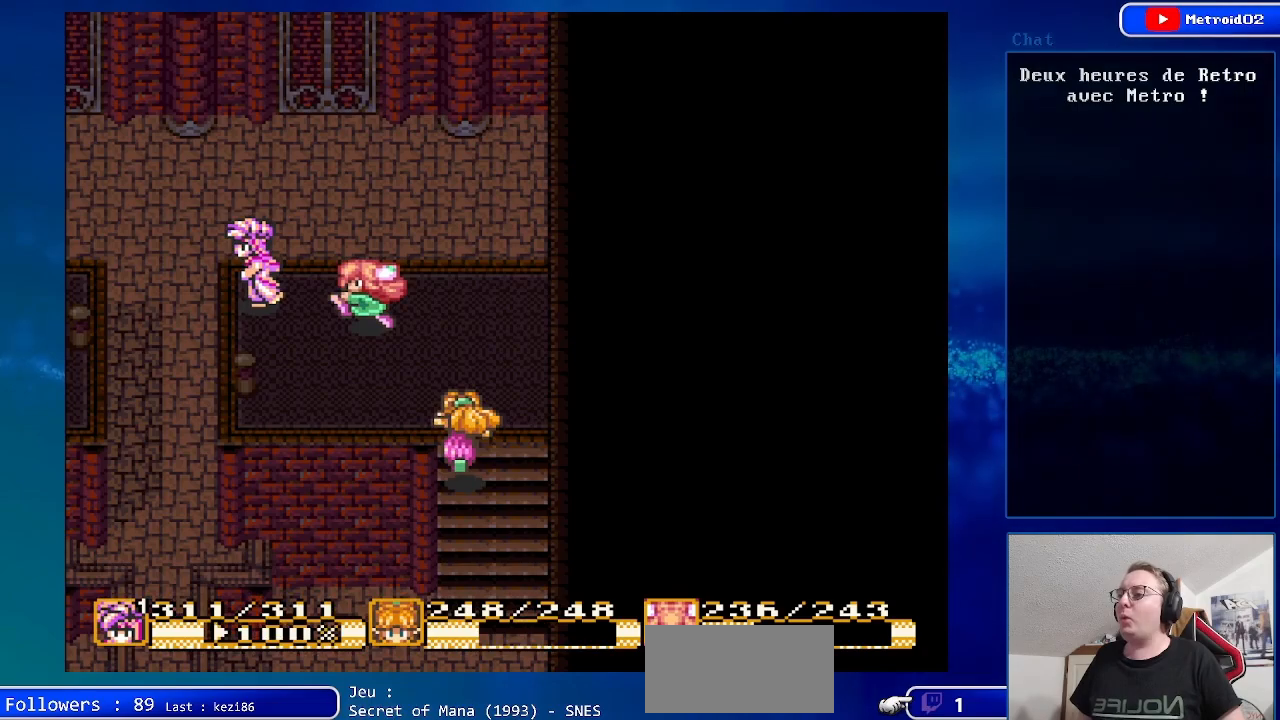
{"buttons": [], "events": []}
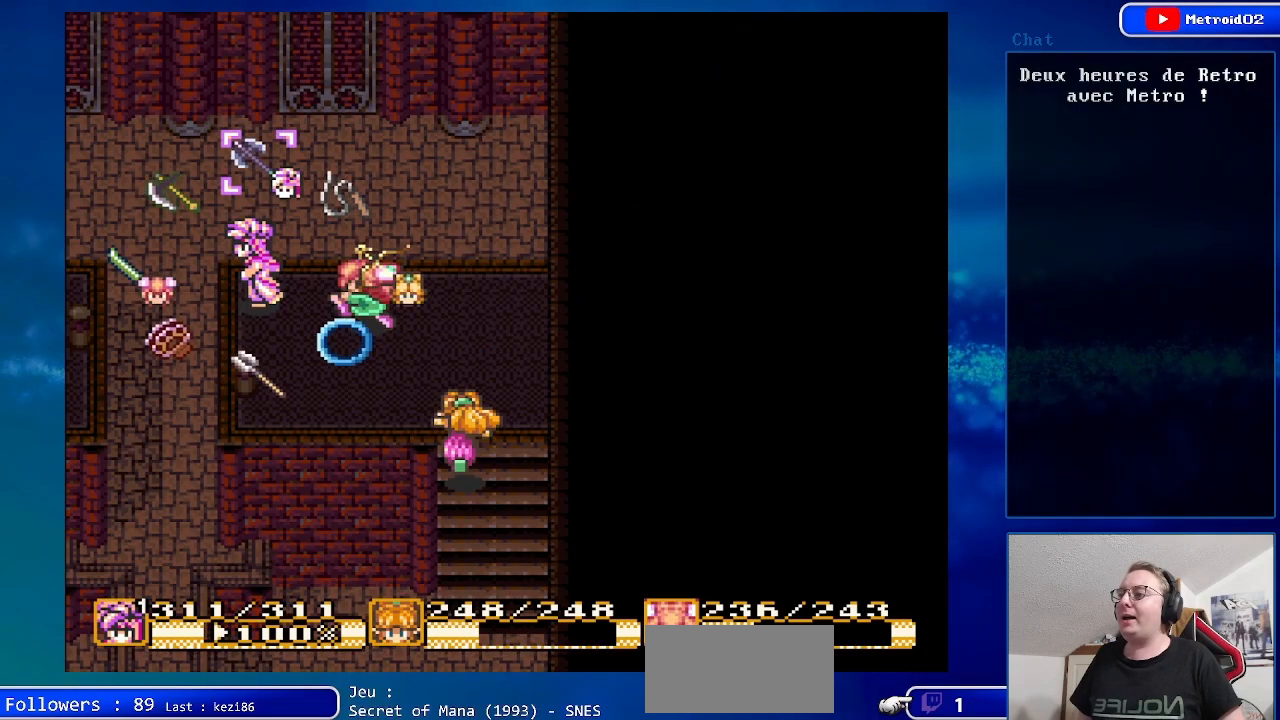
{"buttons": [], "events": []}
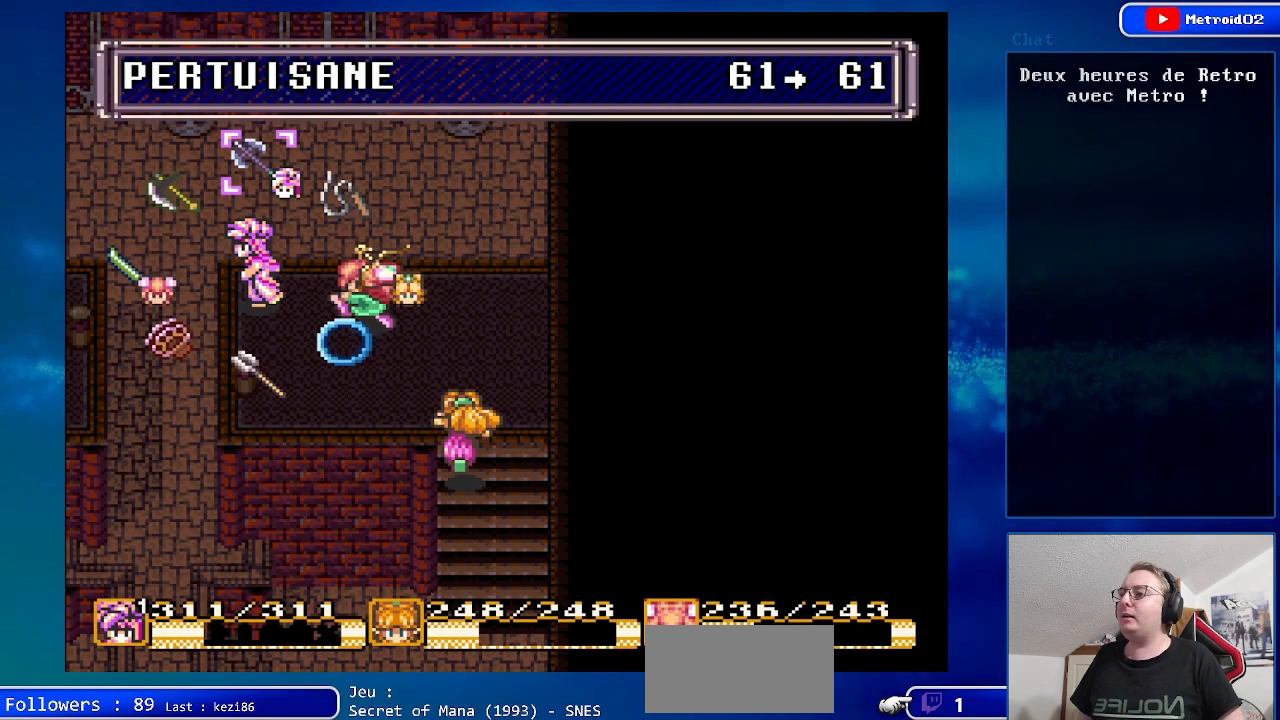
{"buttons": [], "events": [[50, "DPAD_LEFT", "down"], [183, "DPAD_LEFT", "up"], [267, "A", "down"], [400, "A", "up"]]}
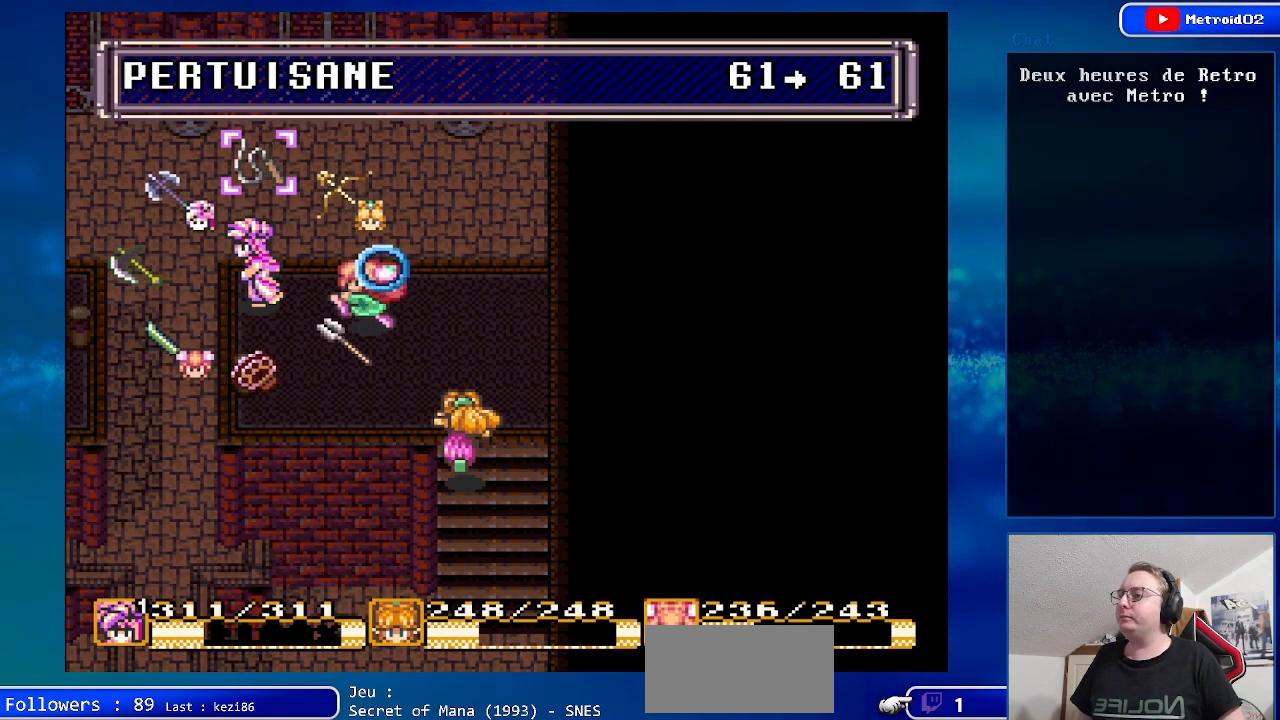
{"buttons": ["DPAD_DOWN"], "events": [[17, "A", "down"], [150, "A", "up"], [350, "DPAD_DOWN", "down"]]}
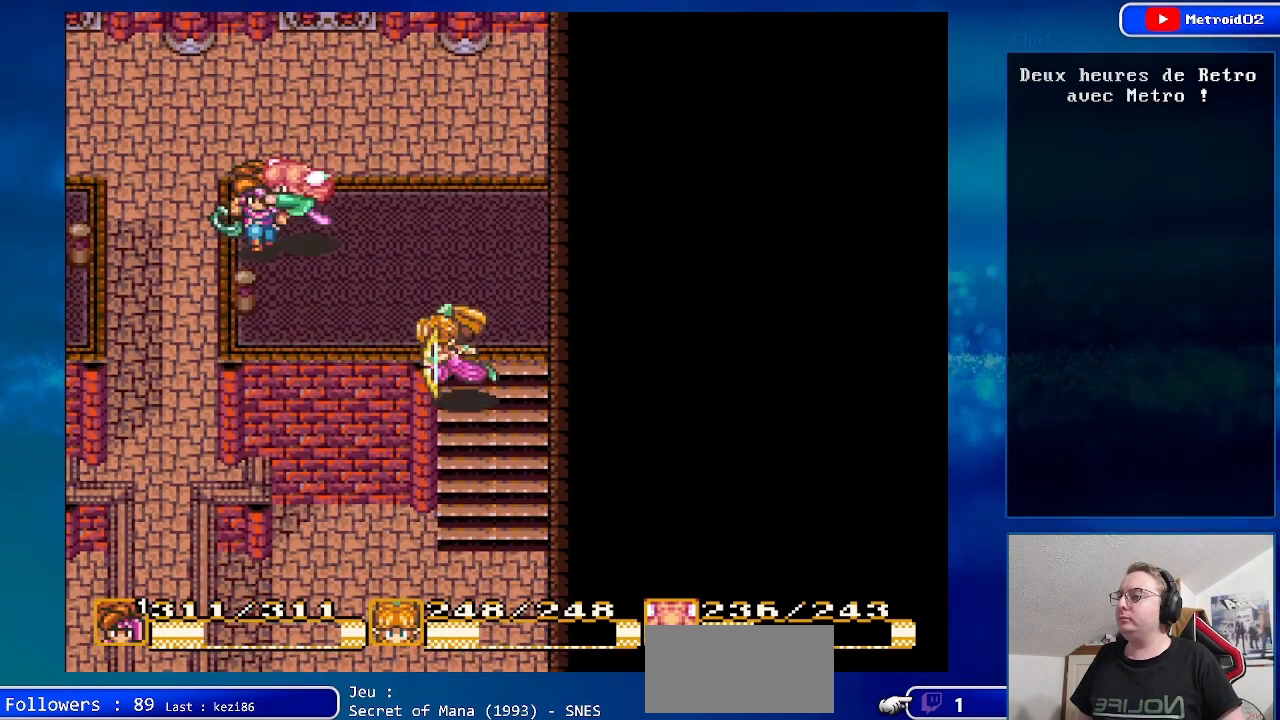
{"buttons": ["DPAD_LEFT"], "events": [[150, "DPAD_DOWN", "up"], [417, "DPAD_LEFT", "down"]]}
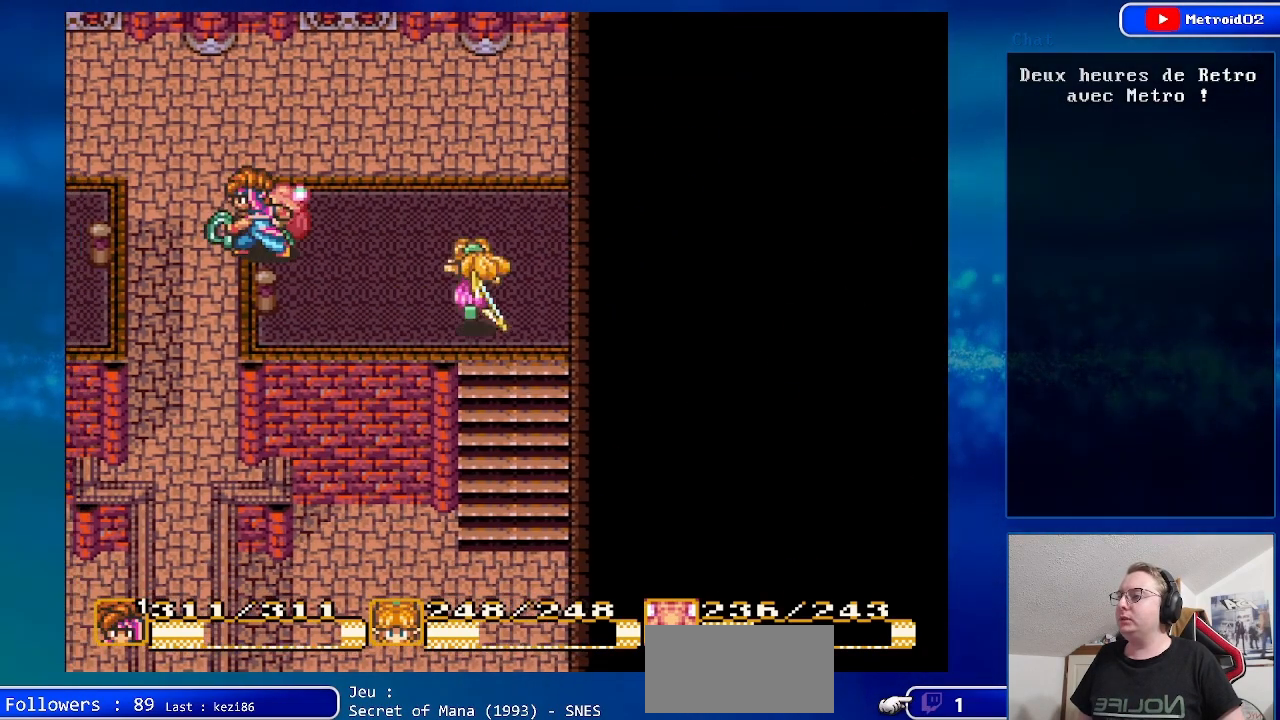
{"buttons": ["A"], "events": [[83, "DPAD_LEFT", "up"], [333, "A", "down"]]}
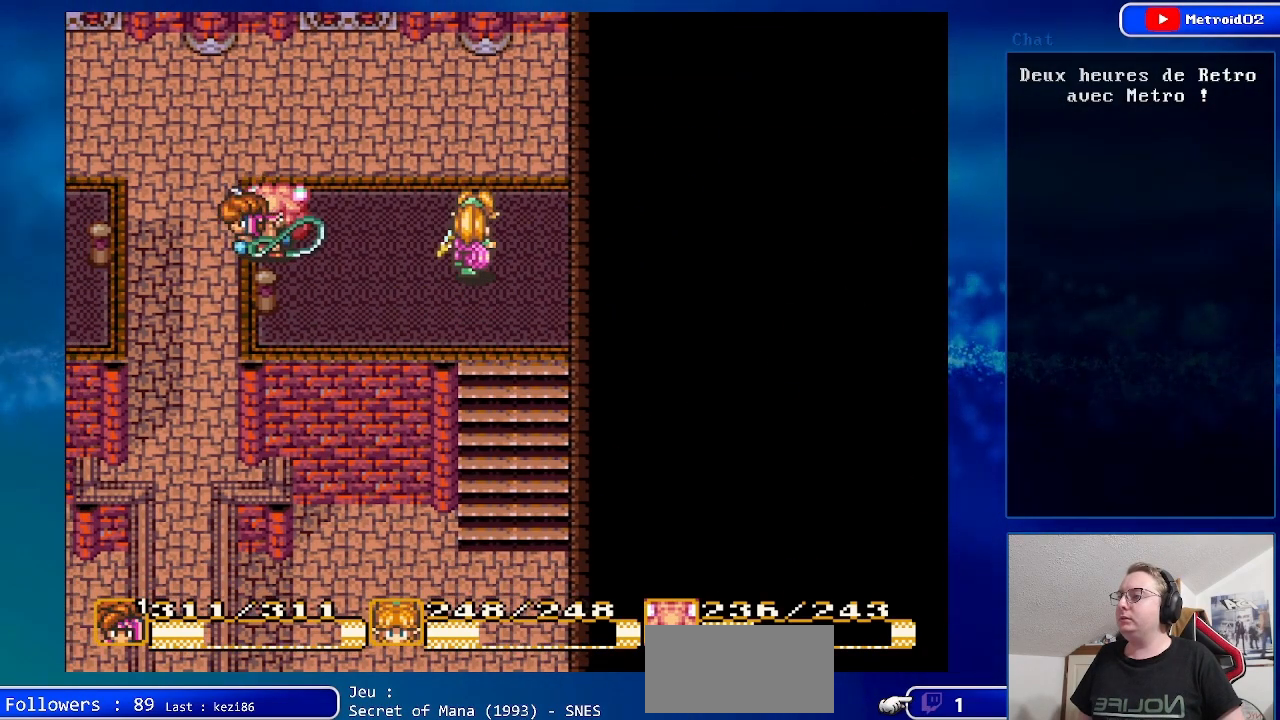
{"buttons": ["DPAD_RIGHT"], "events": [[17, "A", "up"], [333, "DPAD_RIGHT", "down"]]}
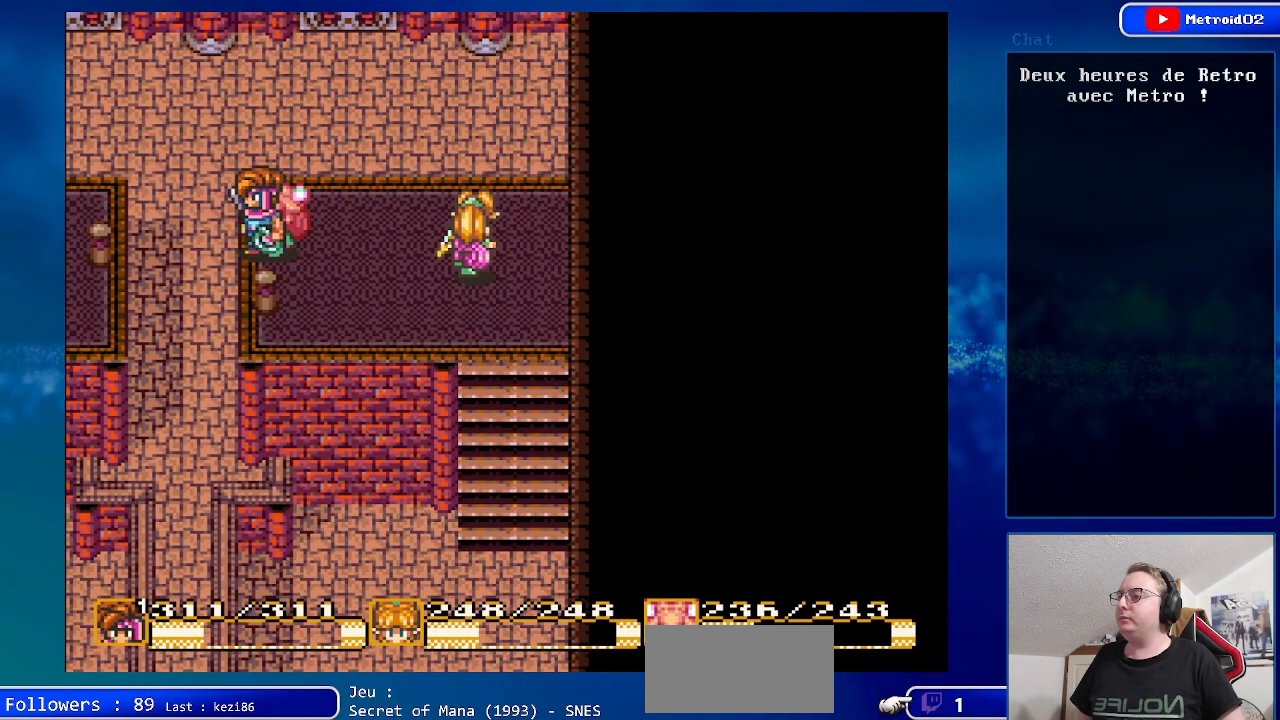
{"buttons": ["DPAD_RIGHT"], "events": []}
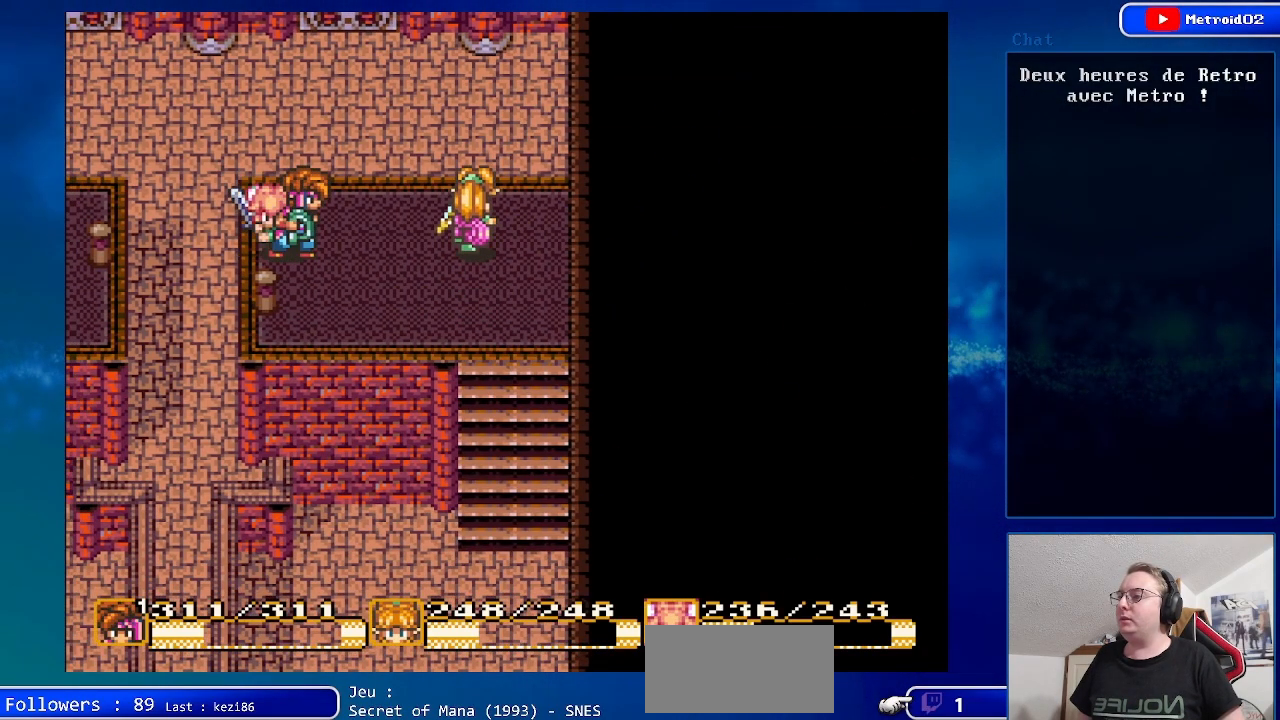
{"buttons": [], "events": [[217, "DPAD_RIGHT", "up"]]}
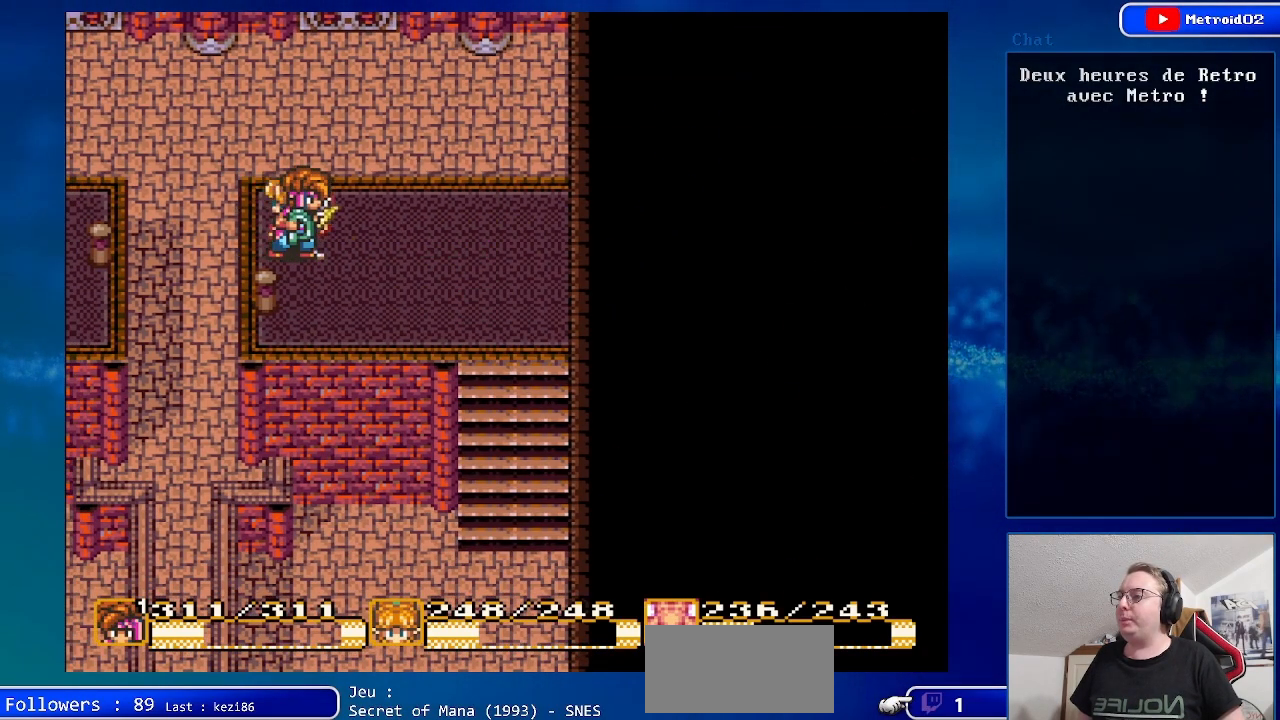
{"buttons": [], "events": []}
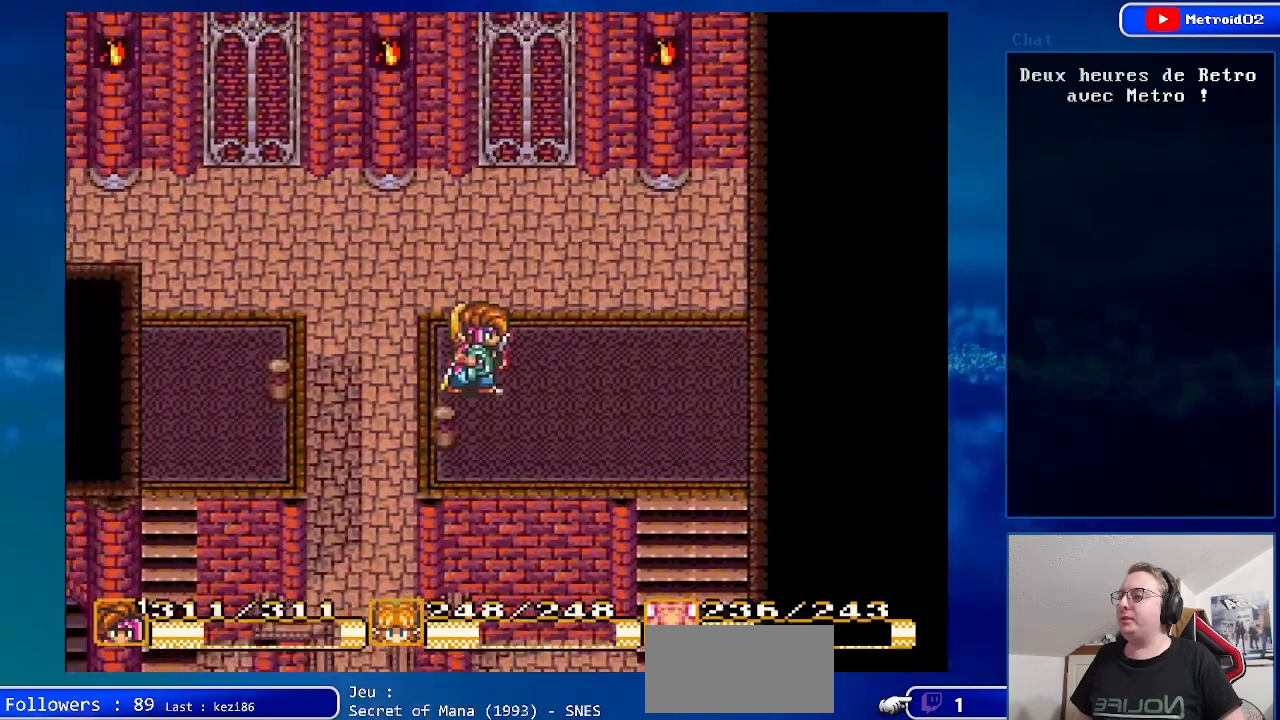
{"buttons": [], "events": [[367, "DPAD_LEFT", "down"], [450, "DPAD_LEFT", "up"]]}
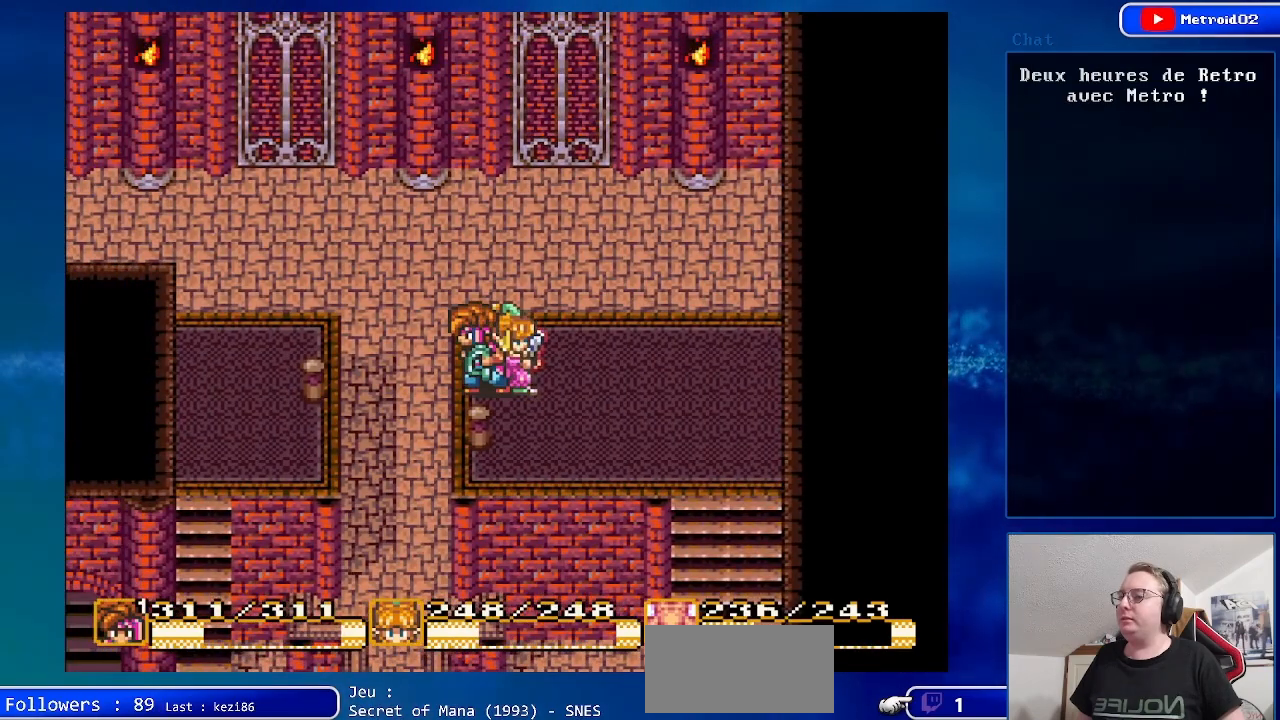
{"buttons": [], "events": [[133, "A", "down"], [283, "A", "up"]]}
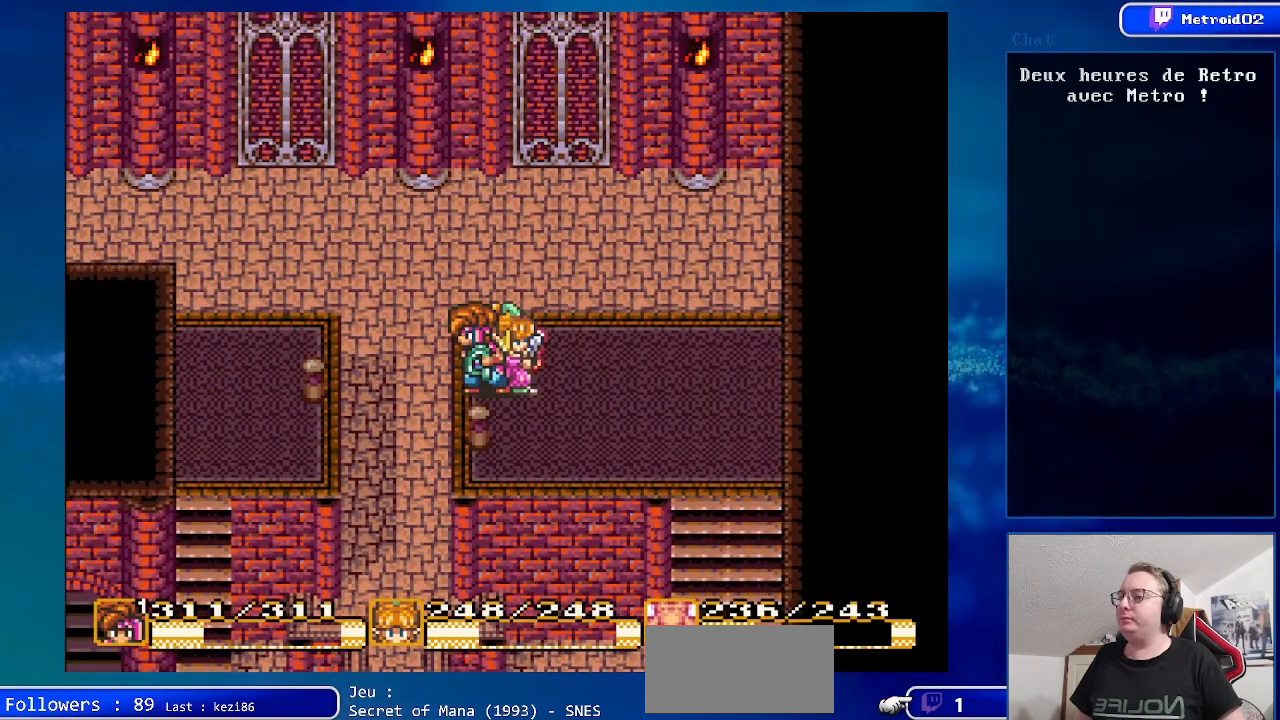
{"buttons": [], "events": []}
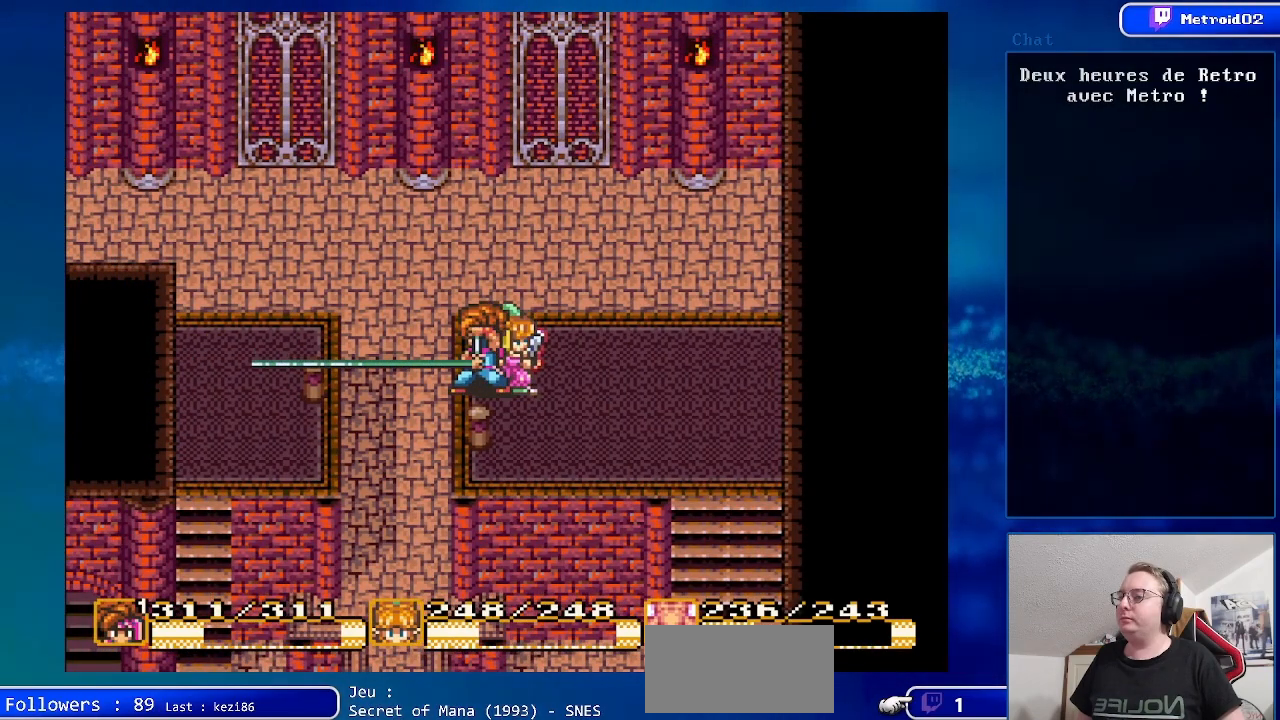
{"buttons": [], "events": []}
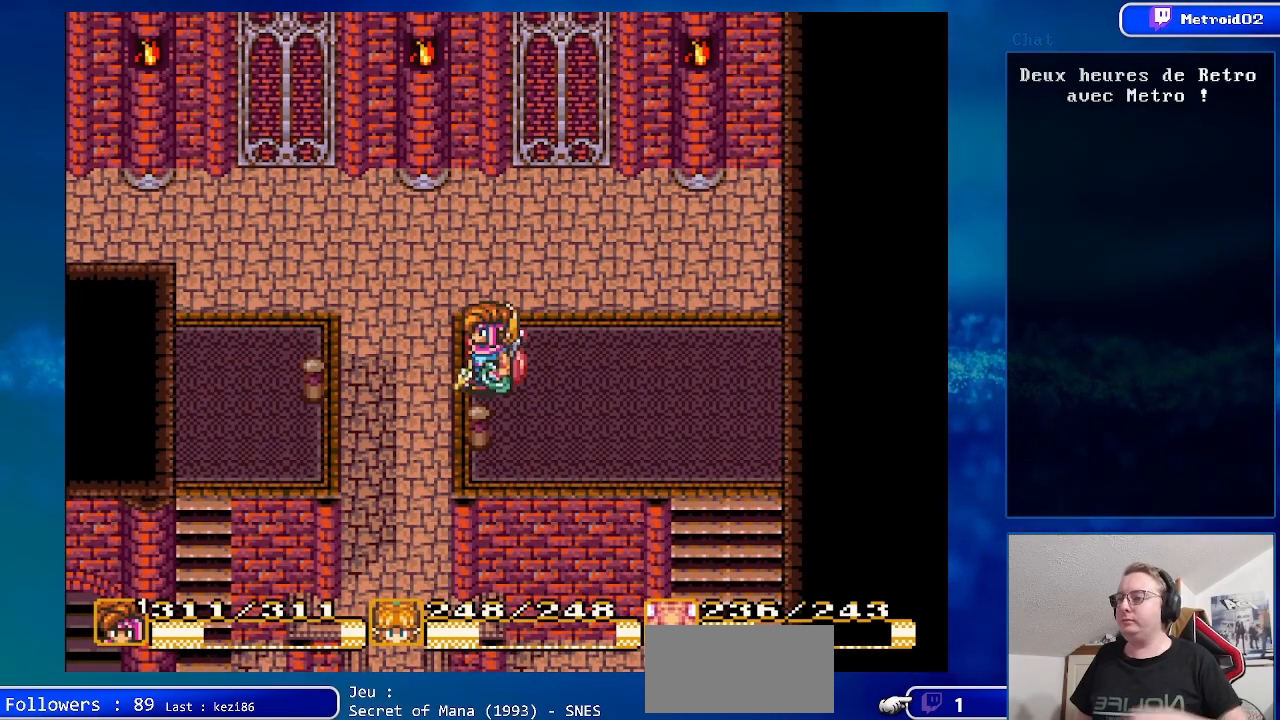
{"buttons": [], "events": []}
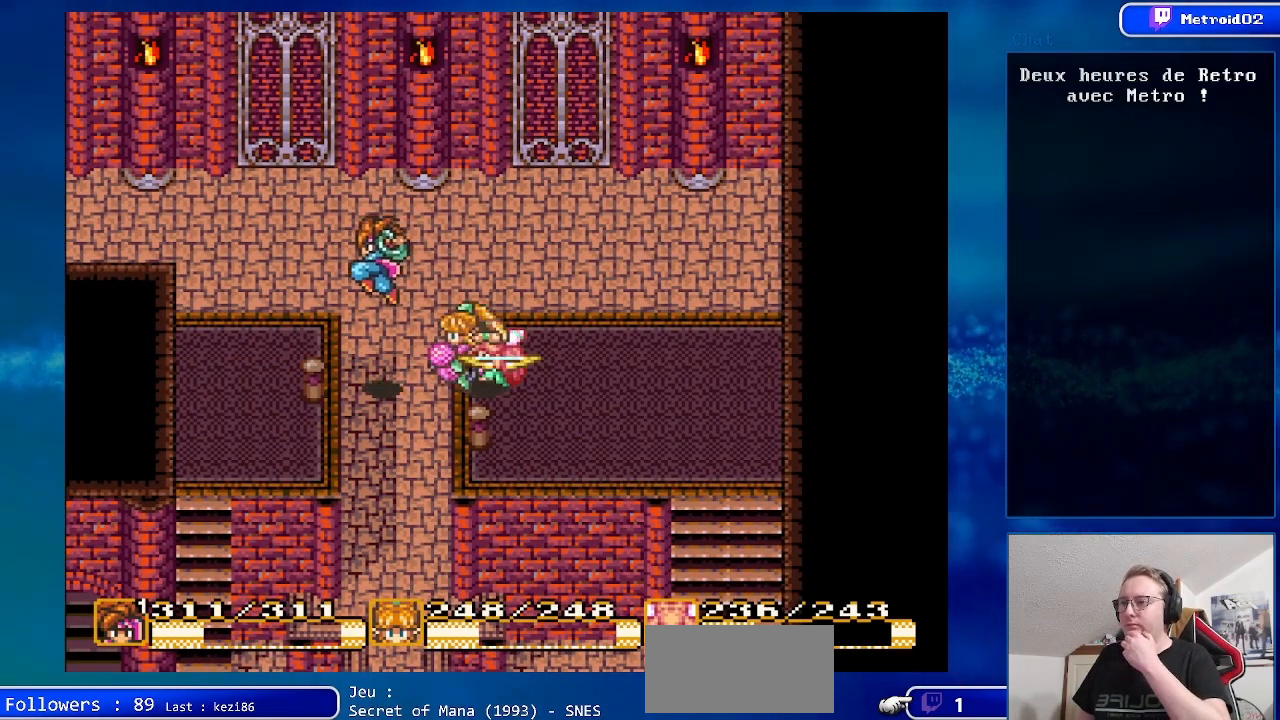
{"buttons": [], "events": []}
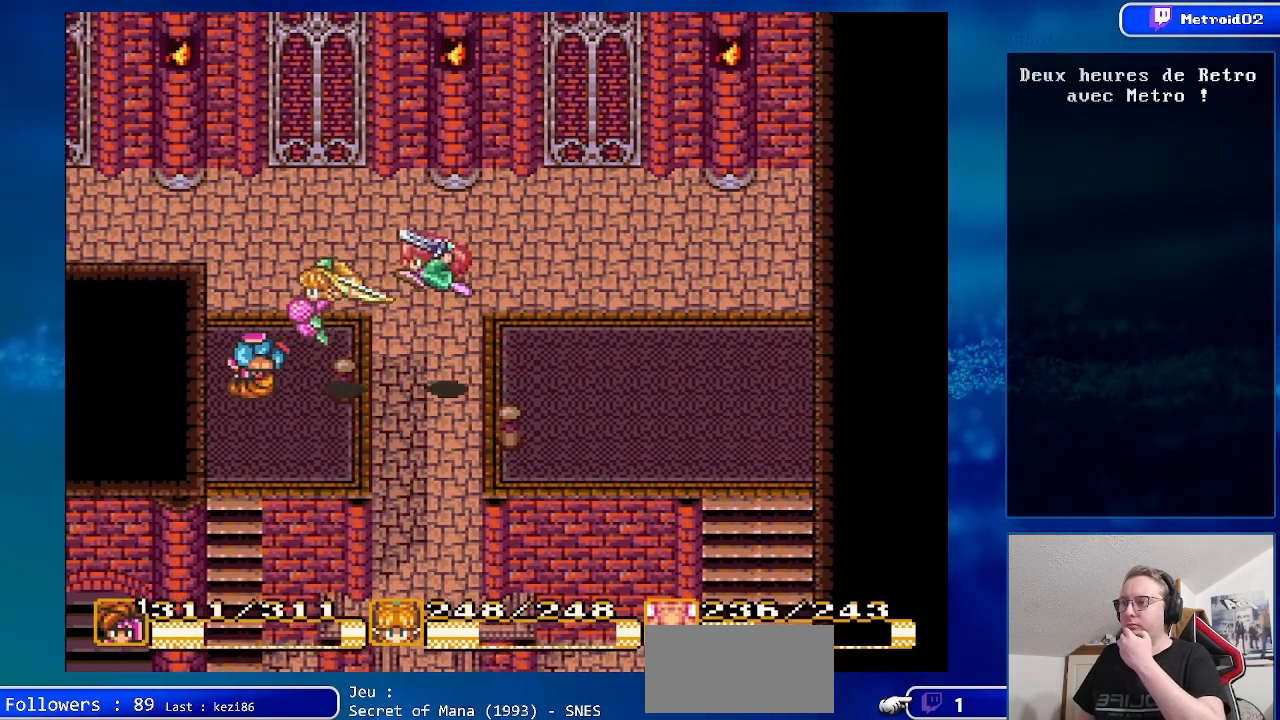
{"buttons": ["DPAD_DOWN"], "events": [[483, "DPAD_DOWN", "down"]]}
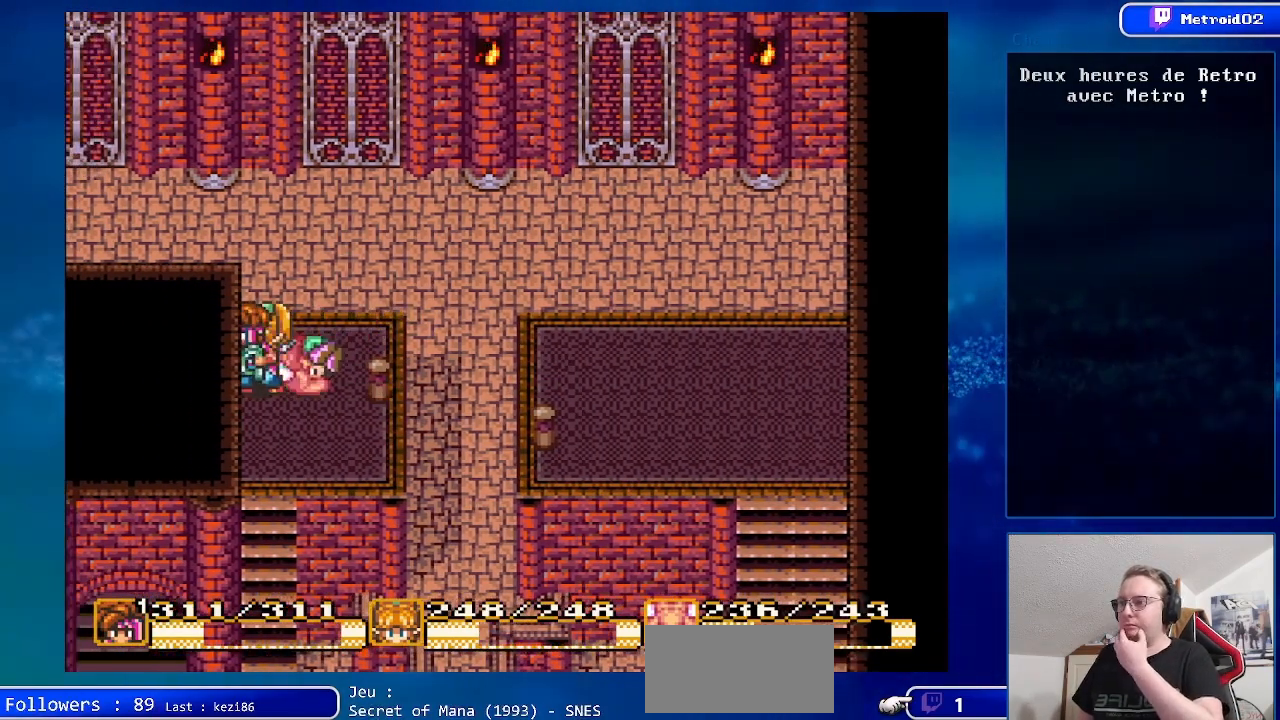
{"buttons": ["DPAD_DOWN"], "events": []}
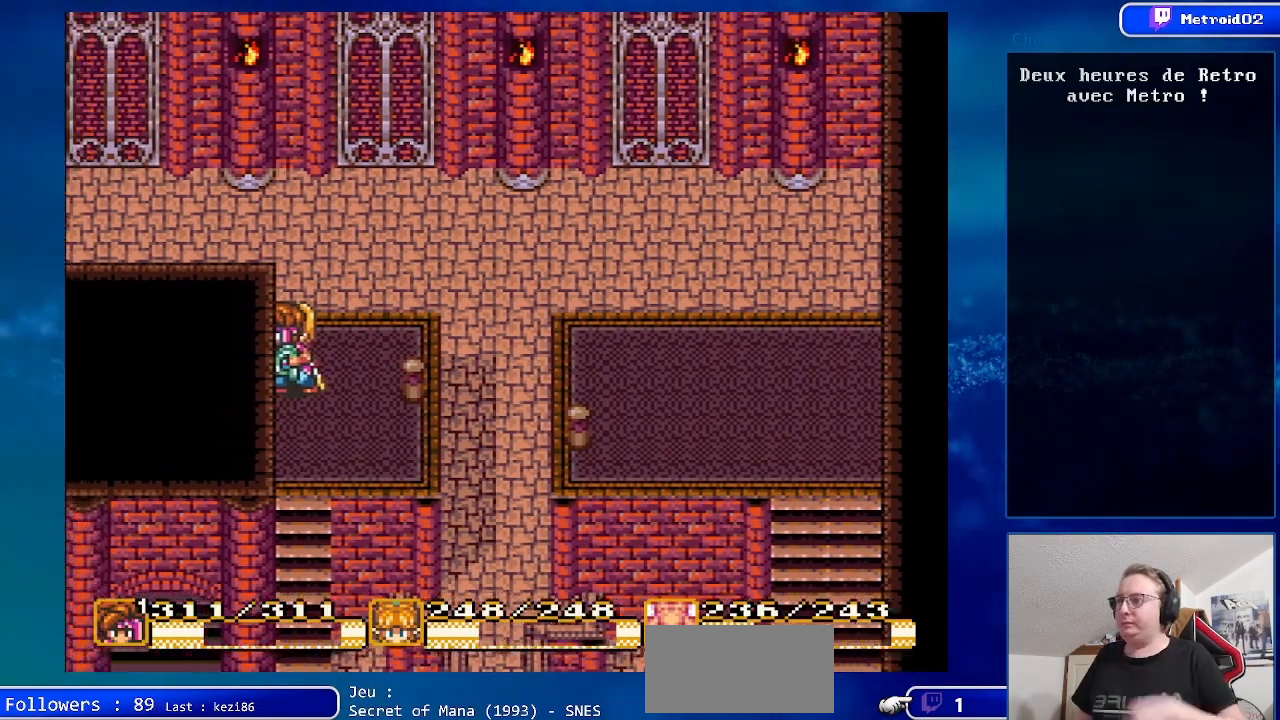
{"buttons": ["B", "DPAD_DOWN"], "events": [[383, "B", "down"]]}
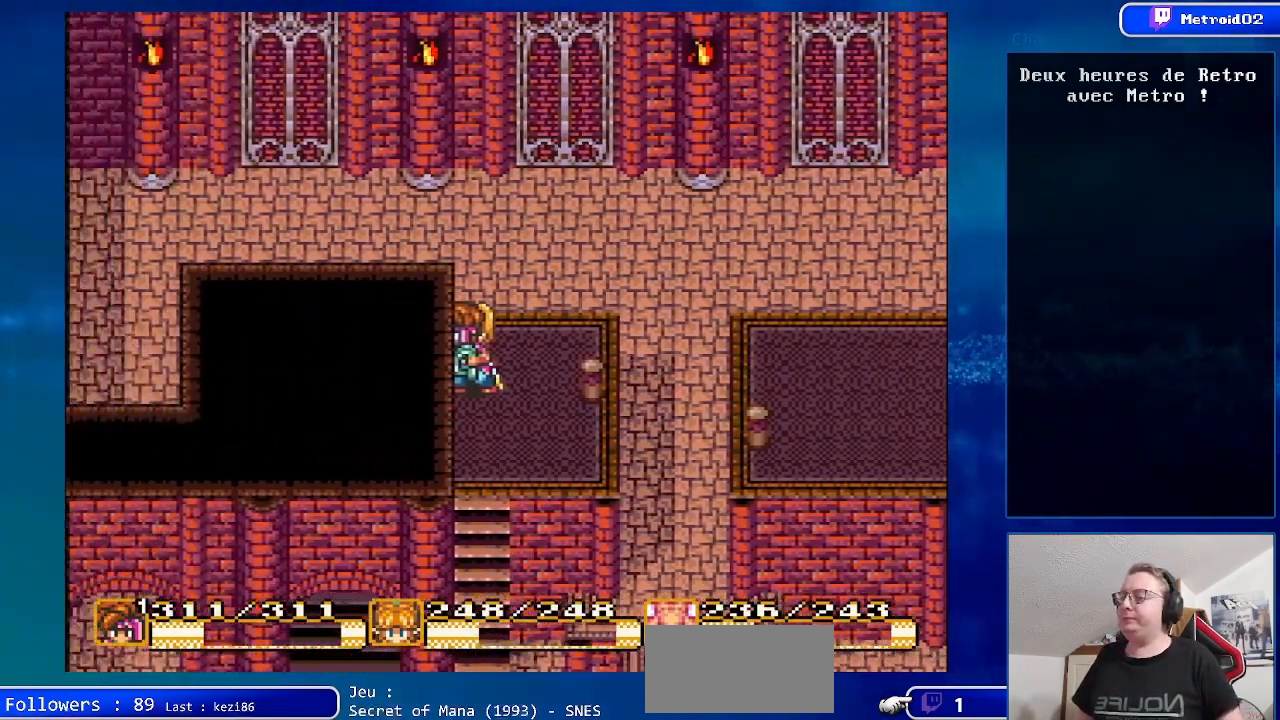
{"buttons": ["B", "DPAD_DOWN"], "events": []}
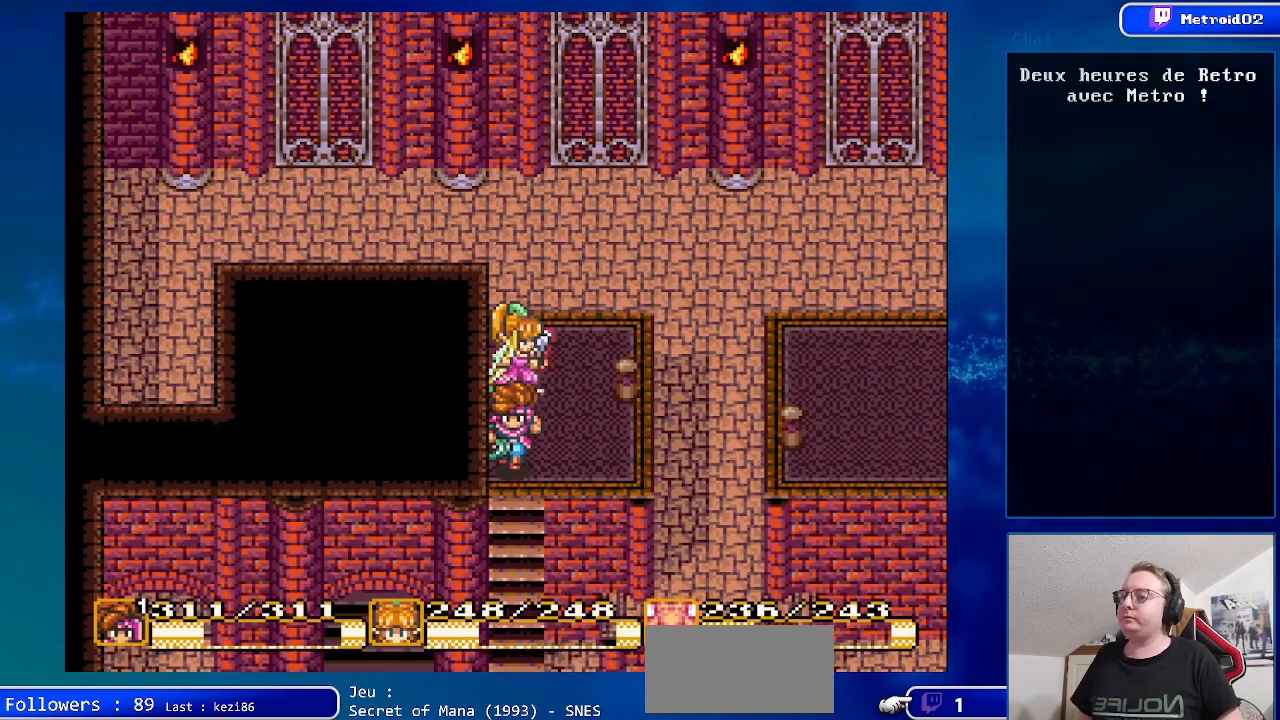
{"buttons": ["B", "DPAD_DOWN"], "events": []}
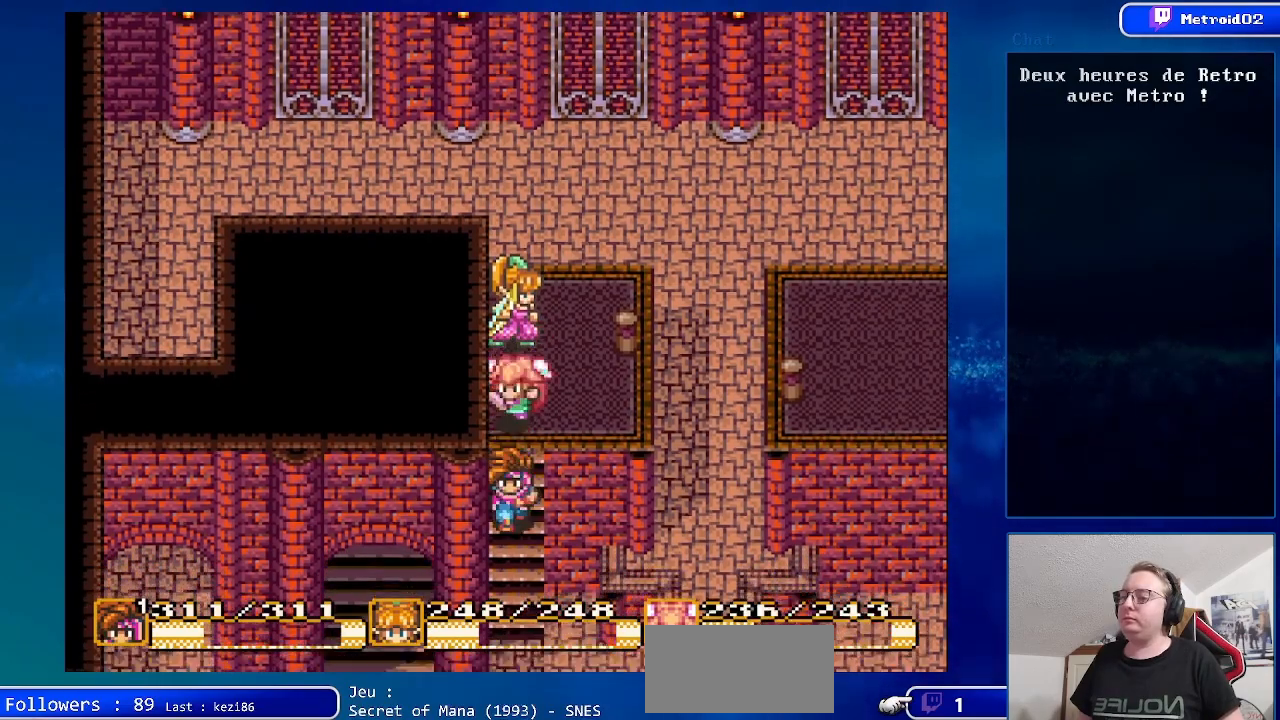
{"buttons": ["B", "DPAD_DOWN"], "events": []}
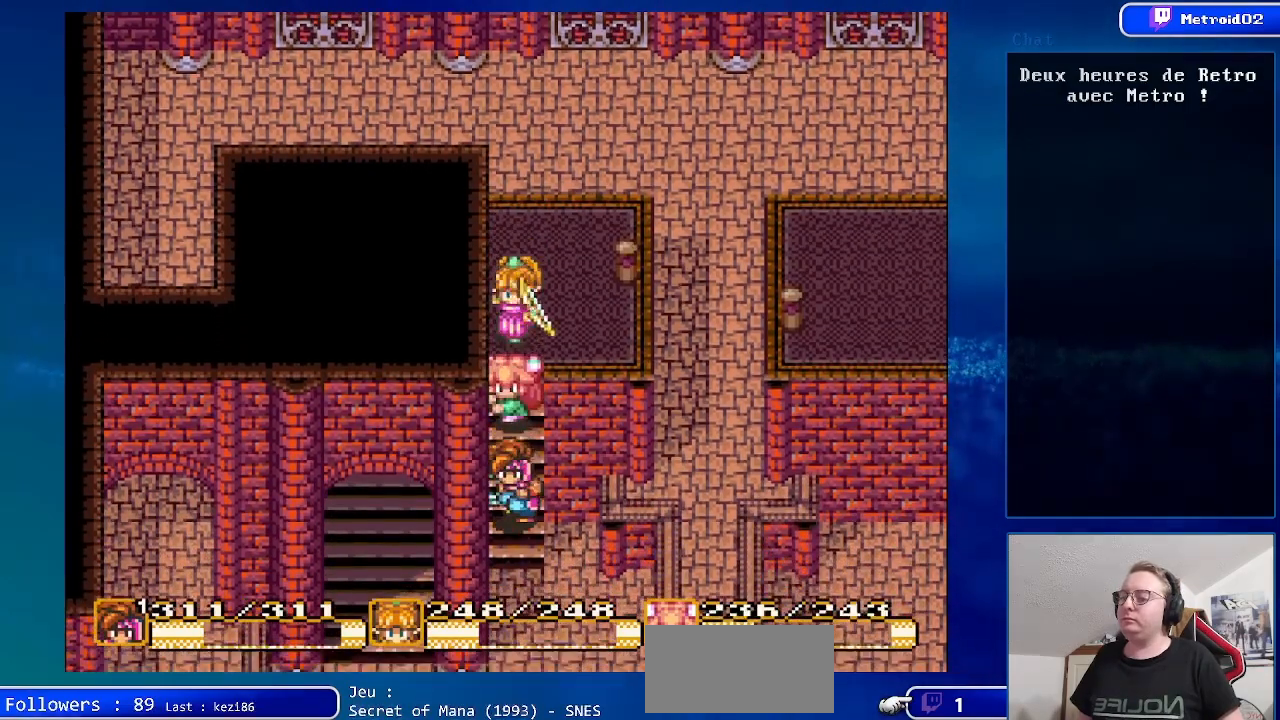
{"buttons": ["B", "DPAD_DOWN"], "events": []}